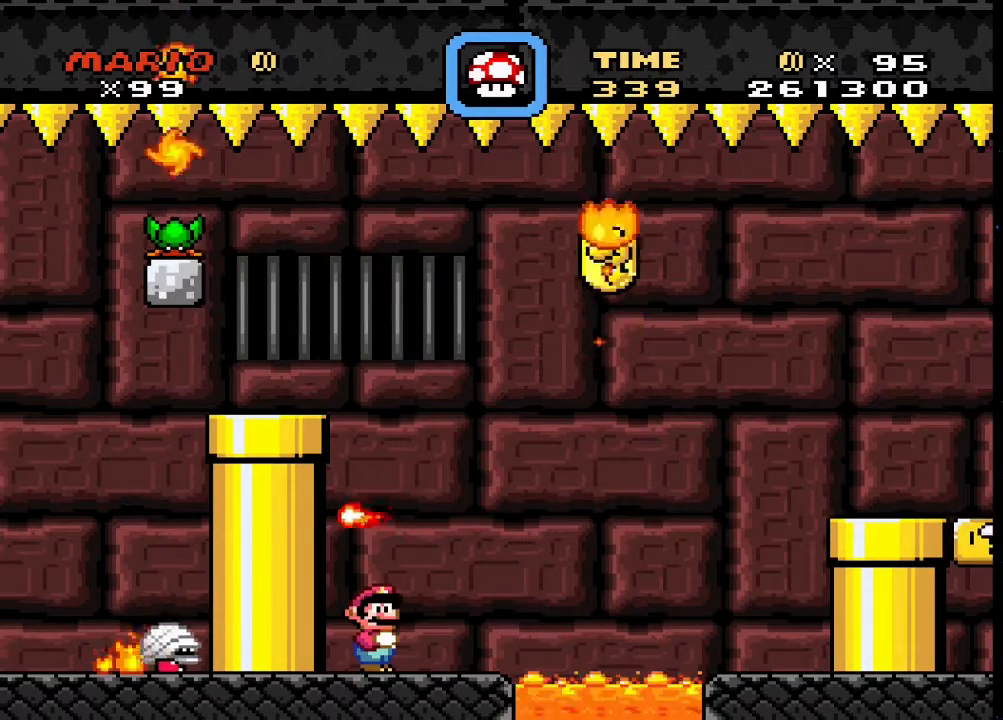
Gameplay with a controller (PlayStation layout); each line is a JSON object with the inputs held at the frame after it. "events" lists button and stick changes between this image and that frame as [ms after this image, input, new state], when the widget could be followed in between. Not read: left_stick right_stick.
{"buttons": ["SQUARE", "DPAD_RIGHT"], "events": [[333, "TRIANGLE", "up"], [367, "DPAD_RIGHT", "down"], [367, "SQUARE", "down"]]}
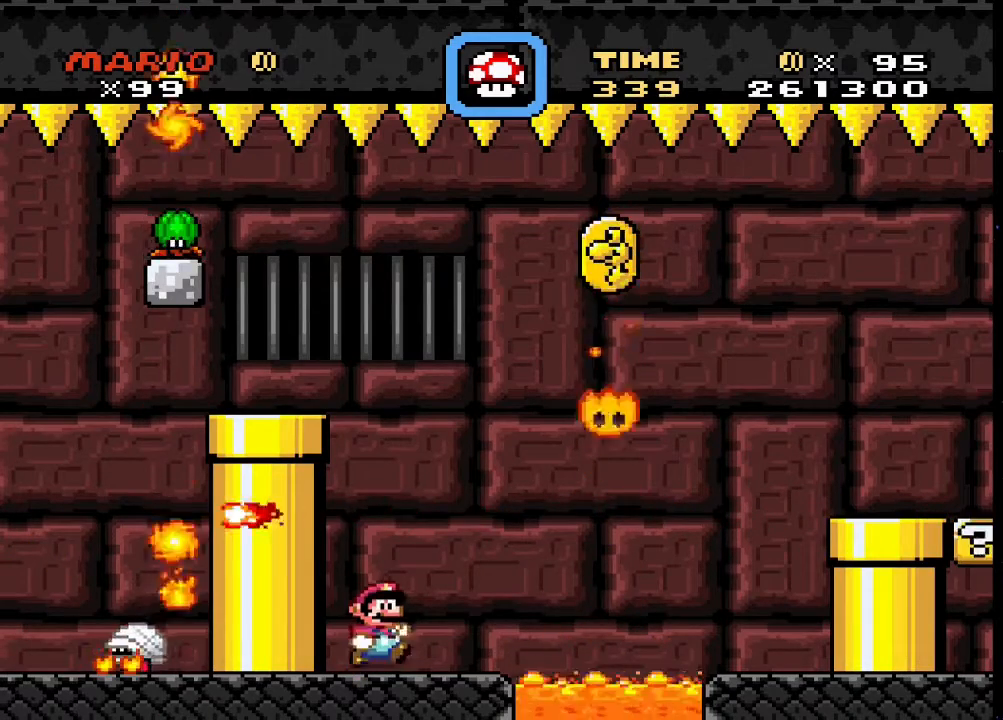
{"buttons": ["SQUARE", "DPAD_RIGHT"], "events": [[33, "CROSS", "down"], [467, "CROSS", "up"]]}
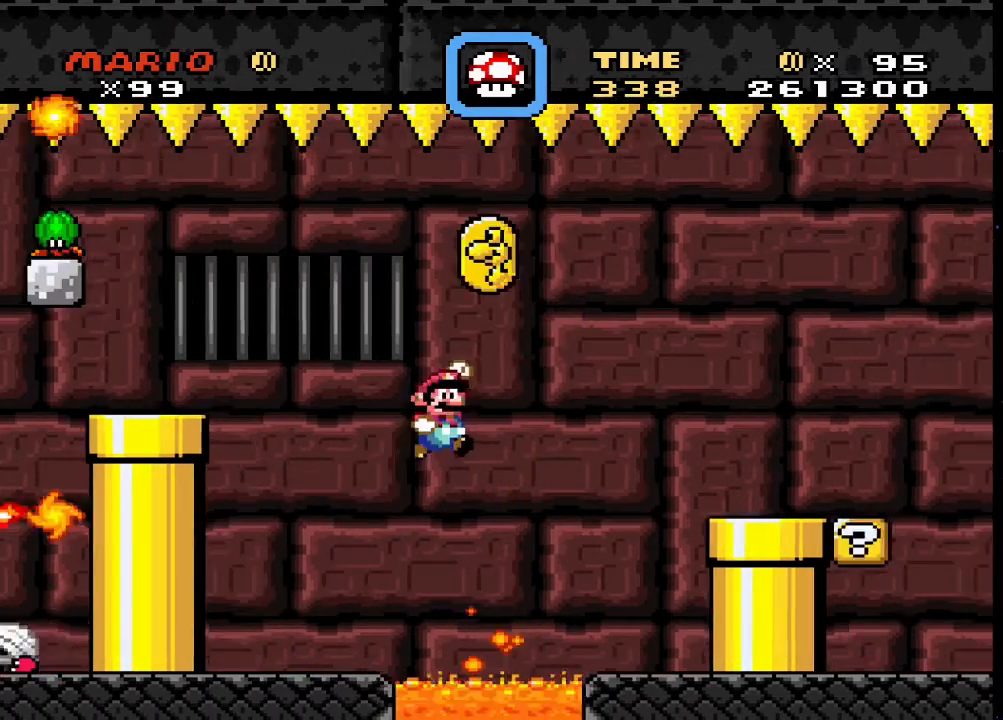
{"buttons": ["SQUARE"], "events": [[233, "DPAD_RIGHT", "up"], [233, "DPAD_UP", "down"], [267, "DPAD_LEFT", "down"], [367, "DPAD_UP", "up"], [400, "DPAD_LEFT", "up"]]}
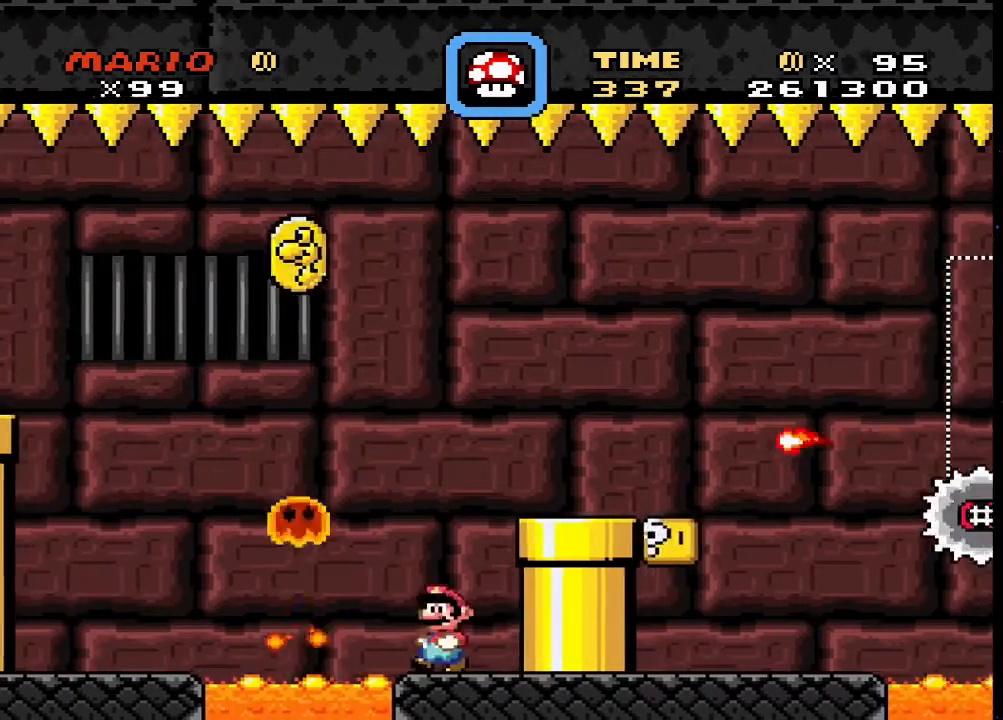
{"buttons": ["SQUARE"], "events": [[133, "DPAD_RIGHT", "down"], [233, "DPAD_RIGHT", "up"], [400, "DPAD_DOWN", "down"], [500, "DPAD_DOWN", "up"]]}
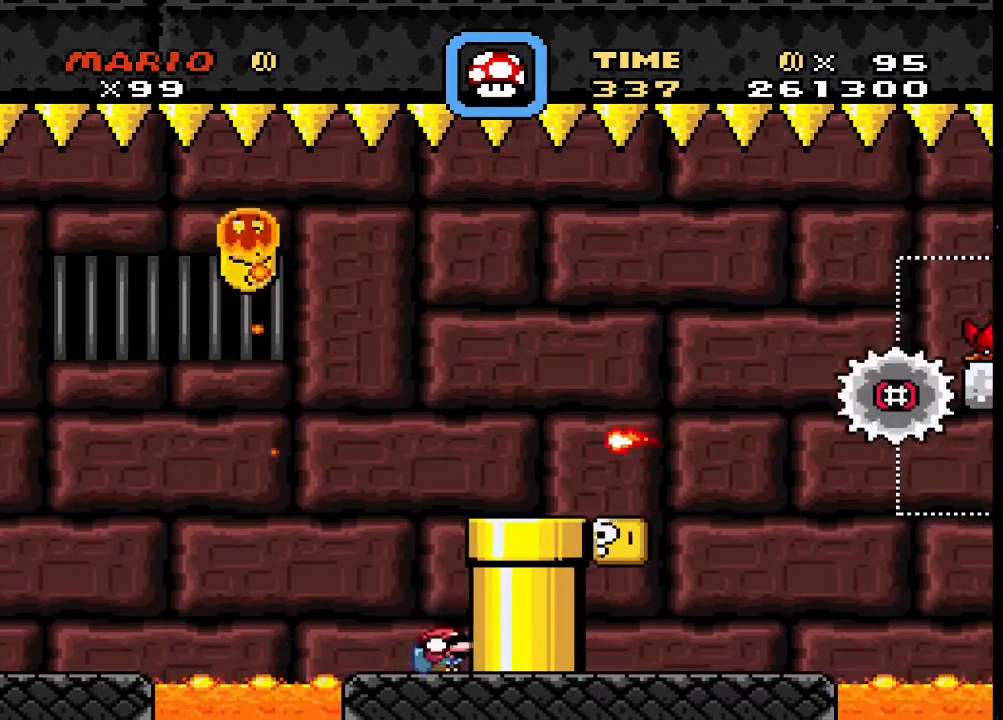
{"buttons": ["SQUARE"], "events": [[67, "DPAD_DOWN", "down"], [167, "DPAD_DOWN", "up"], [233, "DPAD_DOWN", "down"], [367, "DPAD_DOWN", "up"]]}
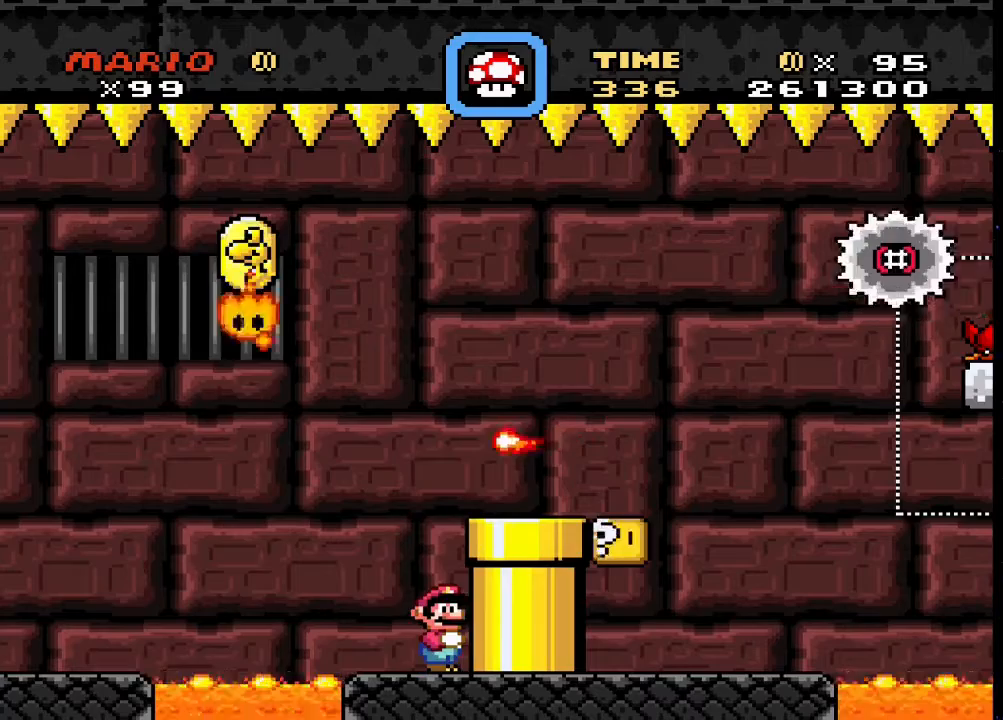
{"buttons": ["CROSS", "SQUARE", "DPAD_RIGHT"], "events": [[400, "CROSS", "down"], [500, "DPAD_RIGHT", "down"]]}
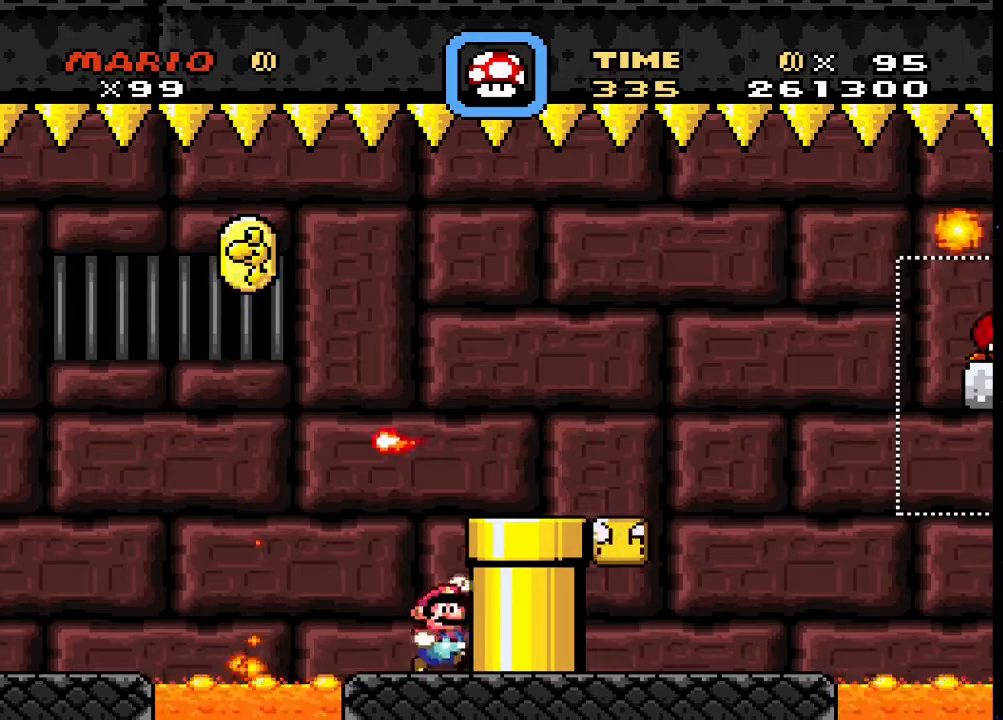
{"buttons": ["TRIANGLE"], "events": [[267, "CROSS", "up"], [333, "DPAD_RIGHT", "up"], [367, "DPAD_LEFT", "down"], [367, "SQUARE", "up"], [400, "TRIANGLE", "down"], [500, "DPAD_LEFT", "up"]]}
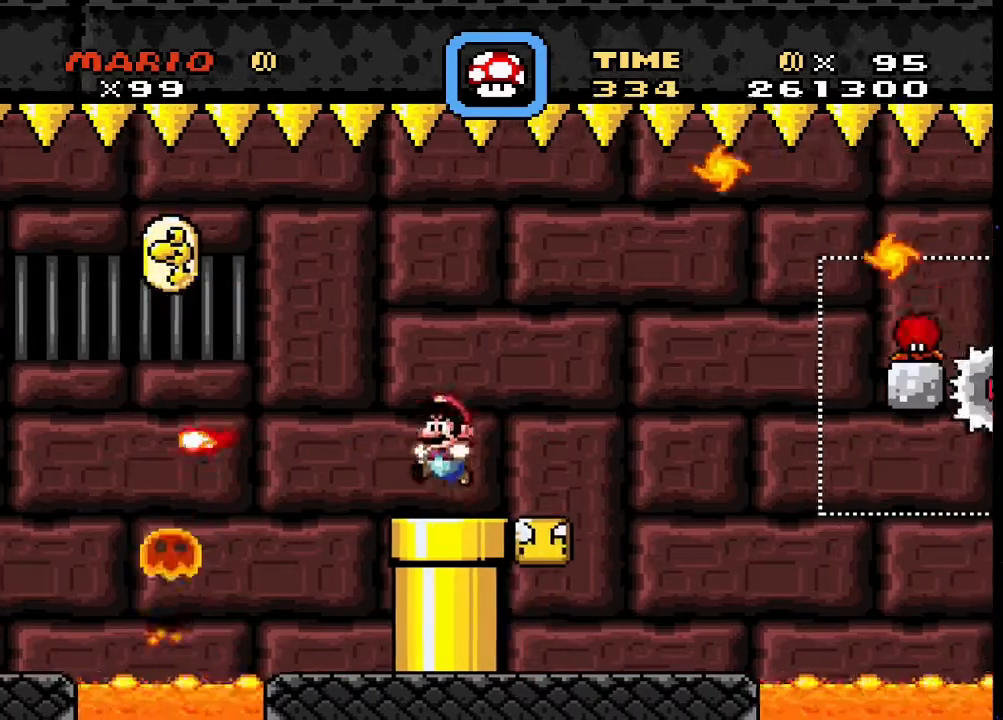
{"buttons": ["TRIANGLE"], "events": []}
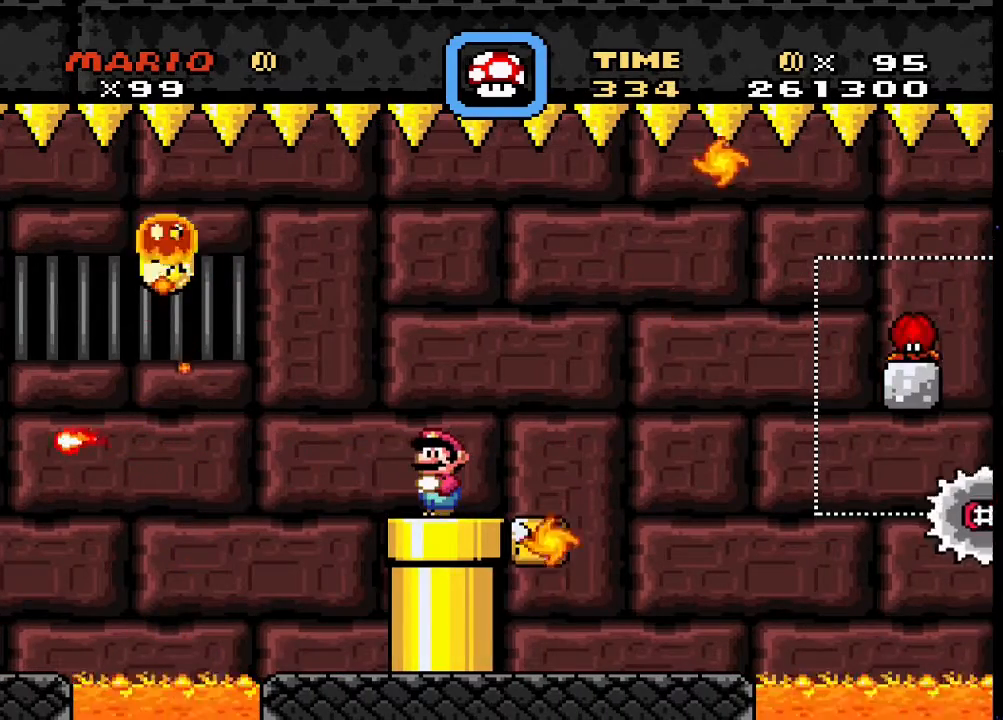
{"buttons": ["TRIANGLE", "DPAD_LEFT"], "events": [[33, "DPAD_LEFT", "down"], [100, "DPAD_LEFT", "up"], [500, "DPAD_LEFT", "down"]]}
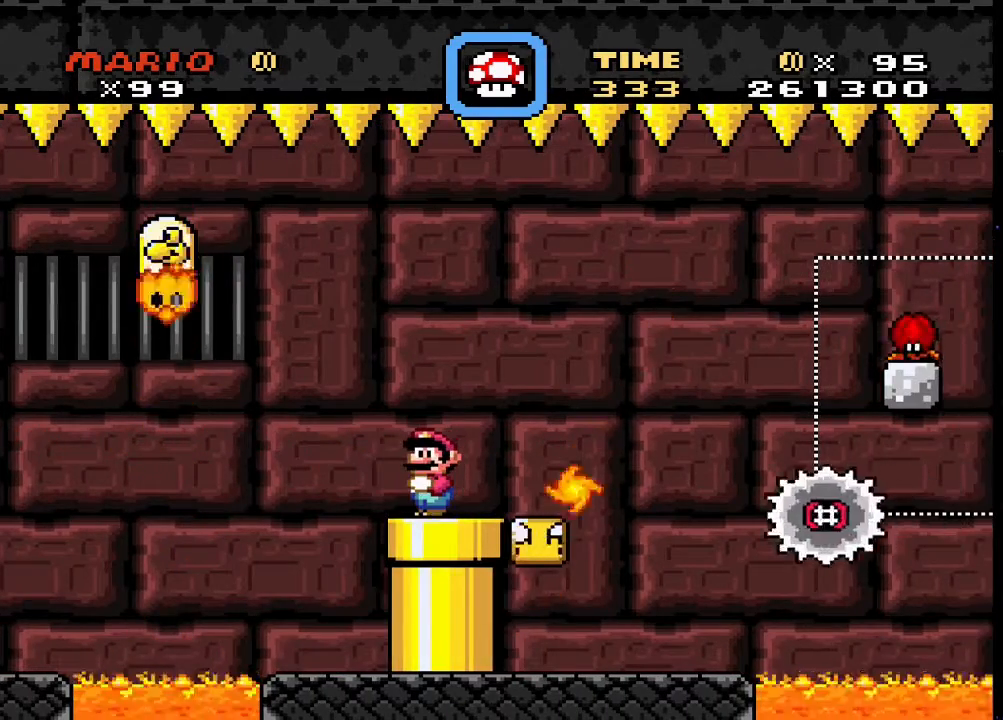
{"buttons": ["CIRCLE", "TRIANGLE", "DPAD_LEFT"], "events": [[167, "CIRCLE", "down"], [300, "DPAD_UP", "down"], [400, "DPAD_UP", "up"]]}
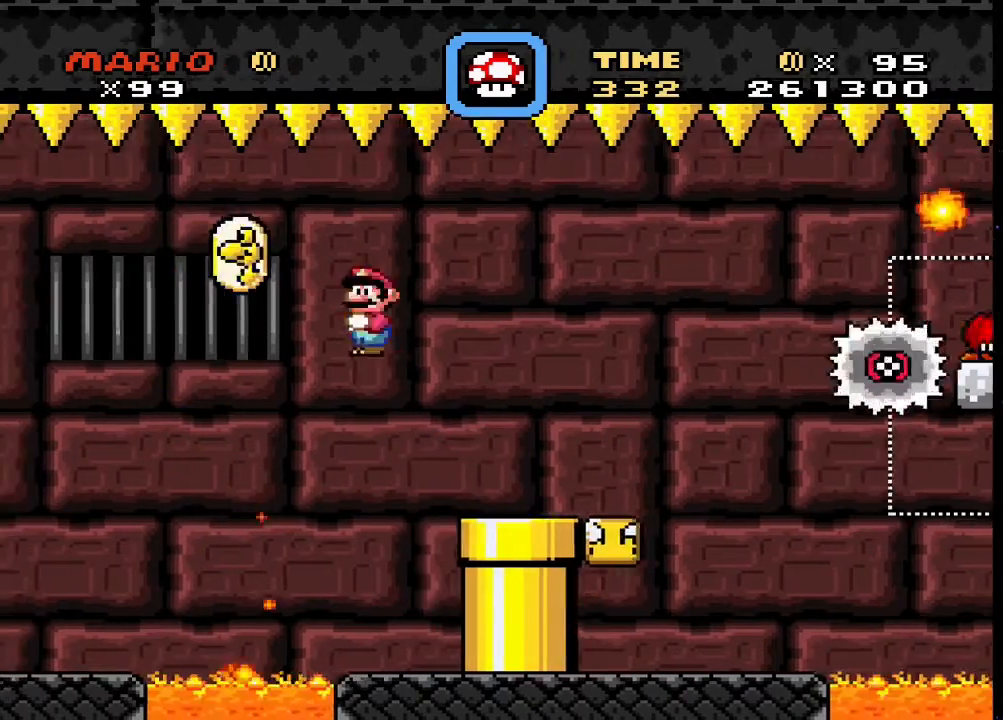
{"buttons": ["TRIANGLE", "DPAD_RIGHT"], "events": [[400, "CIRCLE", "up"], [433, "DPAD_LEFT", "up"], [500, "DPAD_RIGHT", "down"]]}
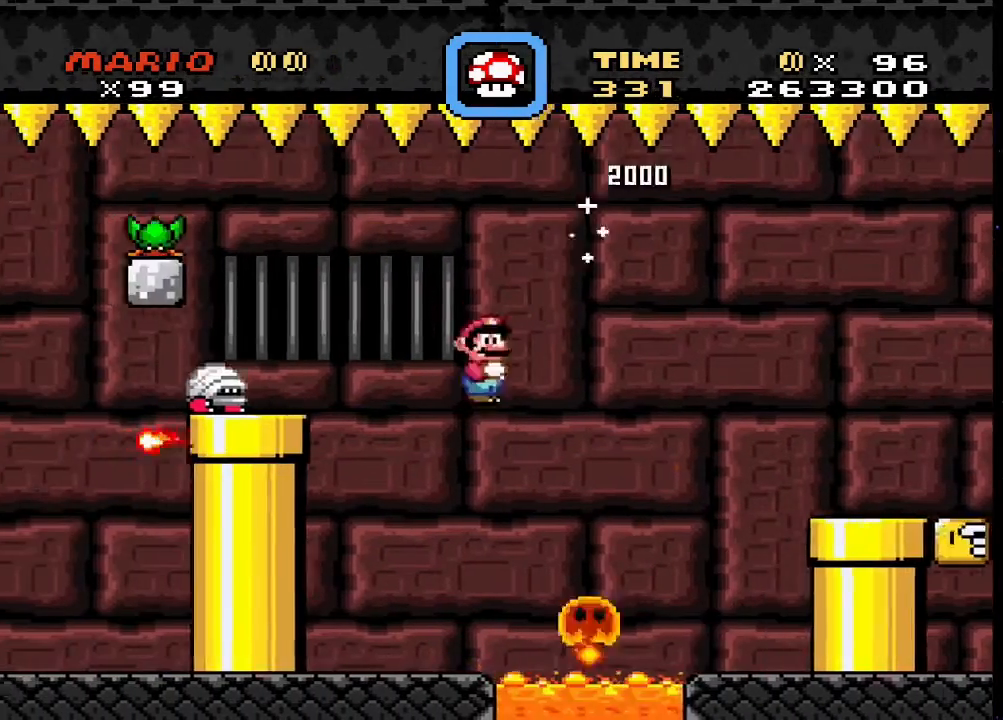
{"buttons": ["TRIANGLE"], "events": [[133, "DPAD_RIGHT", "up"]]}
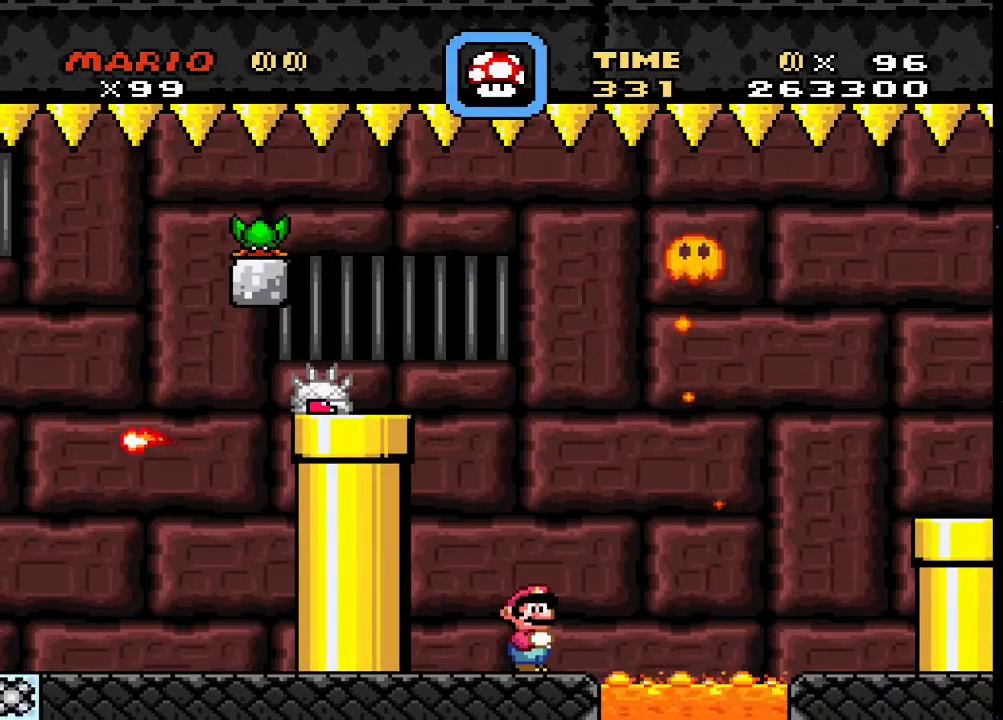
{"buttons": ["TRIANGLE"], "events": []}
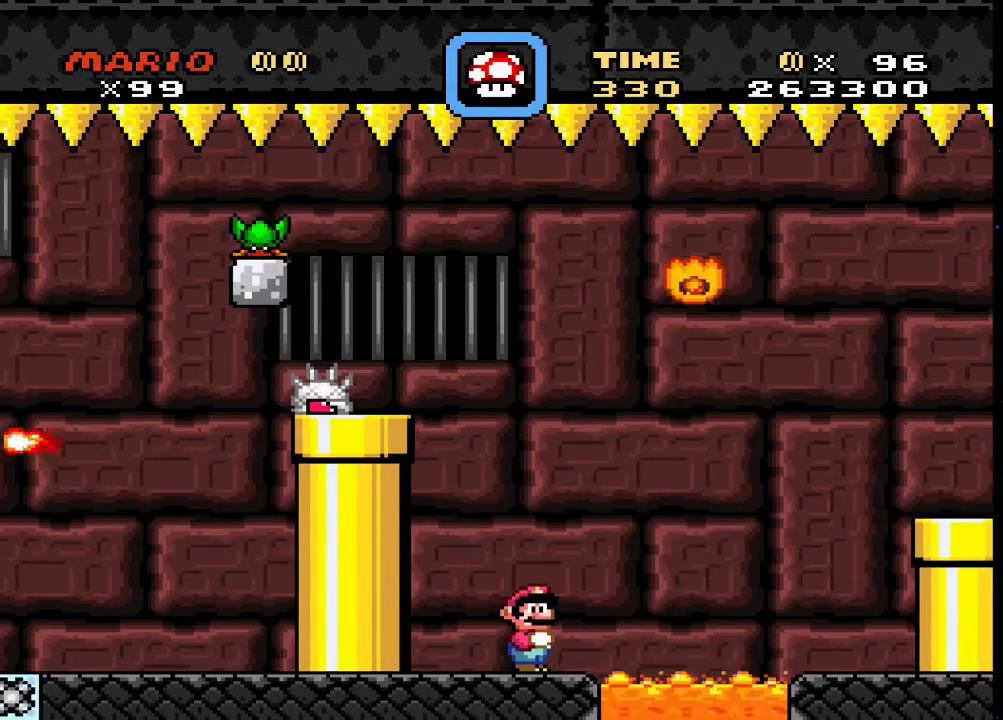
{"buttons": ["CIRCLE", "TRIANGLE", "DPAD_RIGHT"], "events": [[267, "DPAD_RIGHT", "down"], [333, "CIRCLE", "down"]]}
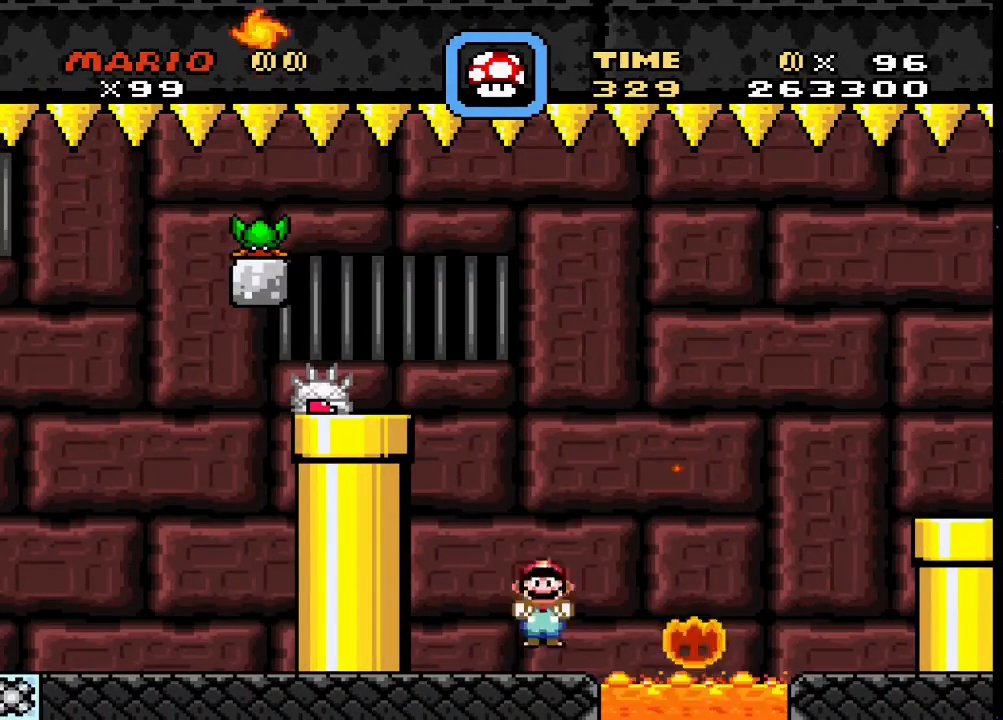
{"buttons": ["TRIANGLE", "DPAD_RIGHT"], "events": [[467, "CIRCLE", "up"]]}
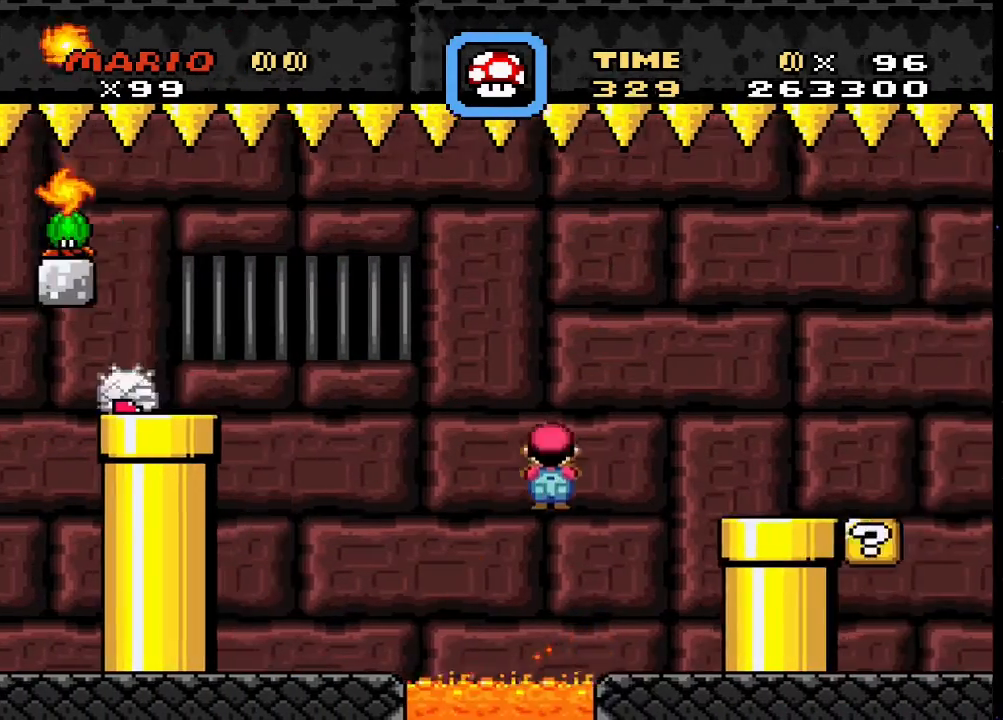
{"buttons": ["CIRCLE", "TRIANGLE", "DPAD_RIGHT"], "events": [[100, "DPAD_RIGHT", "up"], [333, "CIRCLE", "down"], [500, "DPAD_RIGHT", "down"]]}
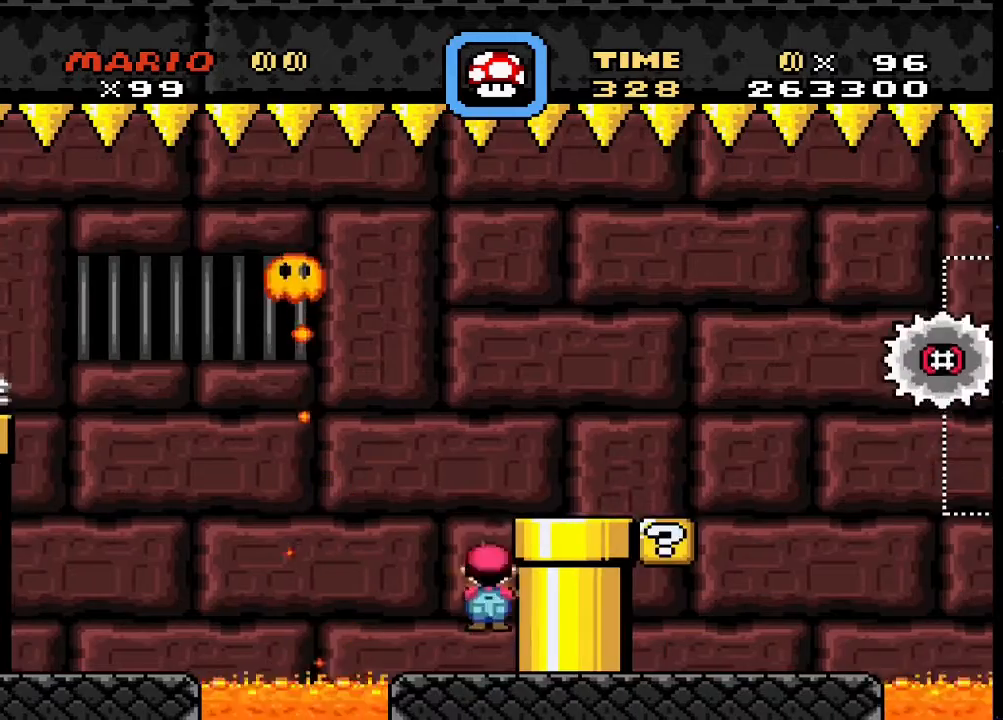
{"buttons": ["TRIANGLE", "DPAD_RIGHT"], "events": [[233, "CIRCLE", "up"], [300, "DPAD_RIGHT", "up"], [467, "DPAD_RIGHT", "down"]]}
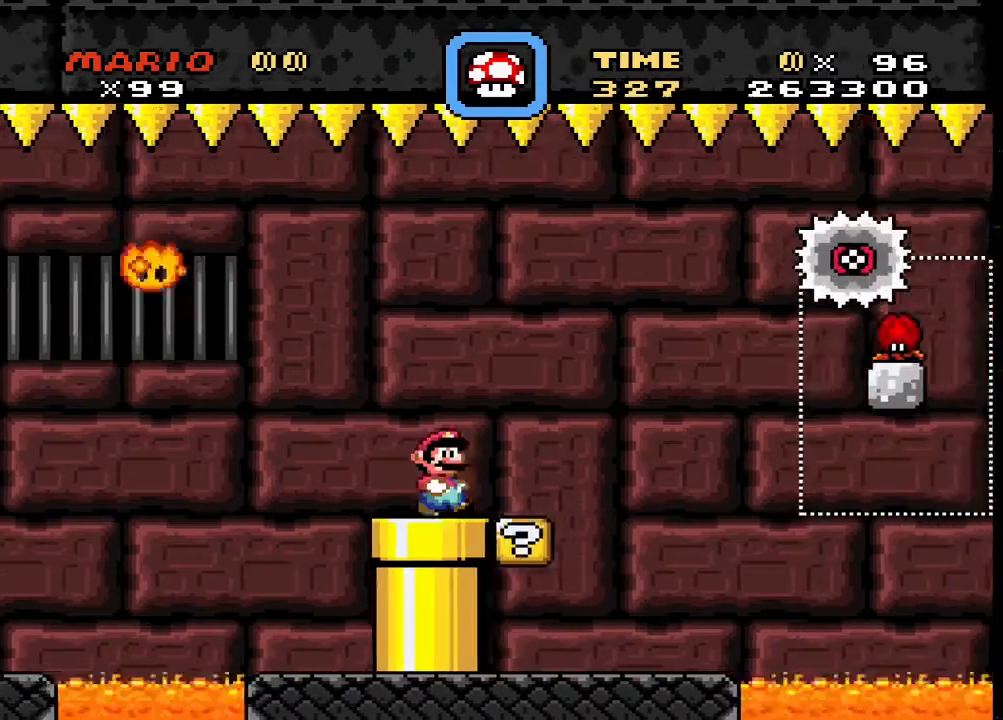
{"buttons": ["TRIANGLE", "DPAD_RIGHT"], "events": [[200, "DPAD_RIGHT", "up"], [267, "DPAD_LEFT", "down"], [433, "DPAD_LEFT", "up"], [467, "DPAD_RIGHT", "down"]]}
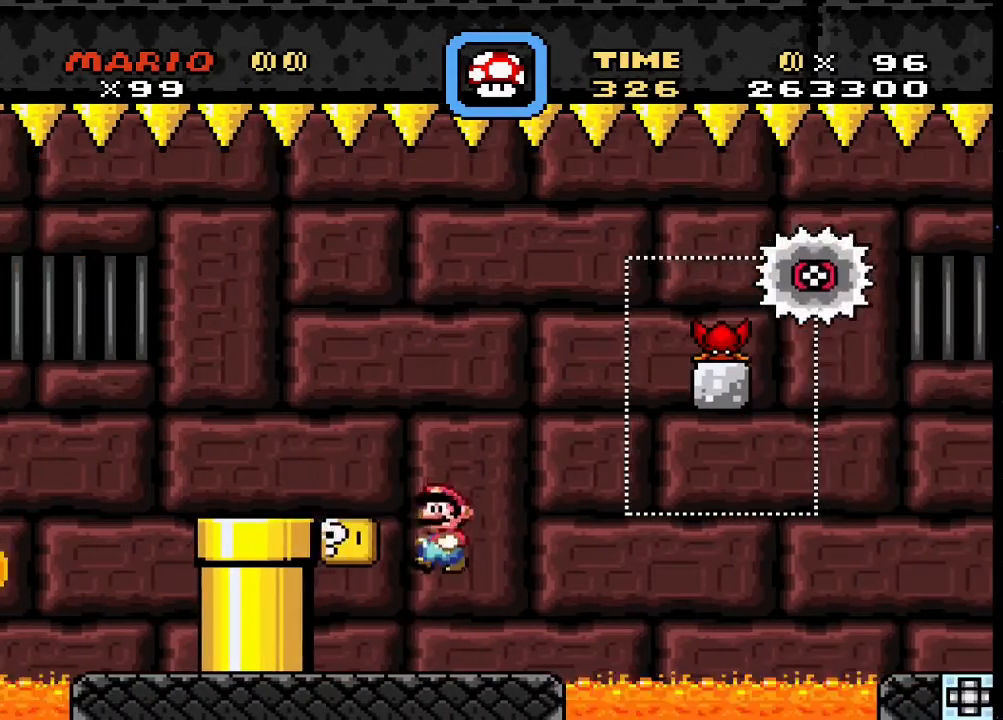
{"buttons": ["TRIANGLE"], "events": [[100, "DPAD_RIGHT", "up"], [367, "DPAD_RIGHT", "down"], [467, "DPAD_RIGHT", "up"]]}
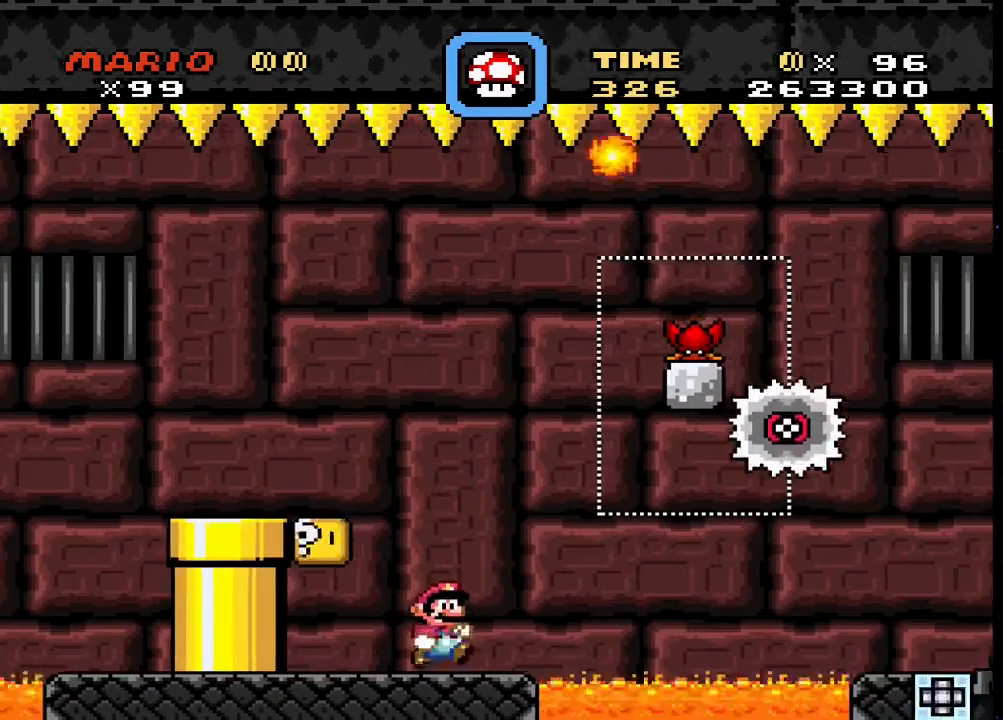
{"buttons": ["TRIANGLE"], "events": [[167, "DPAD_RIGHT", "down"], [267, "DPAD_RIGHT", "up"]]}
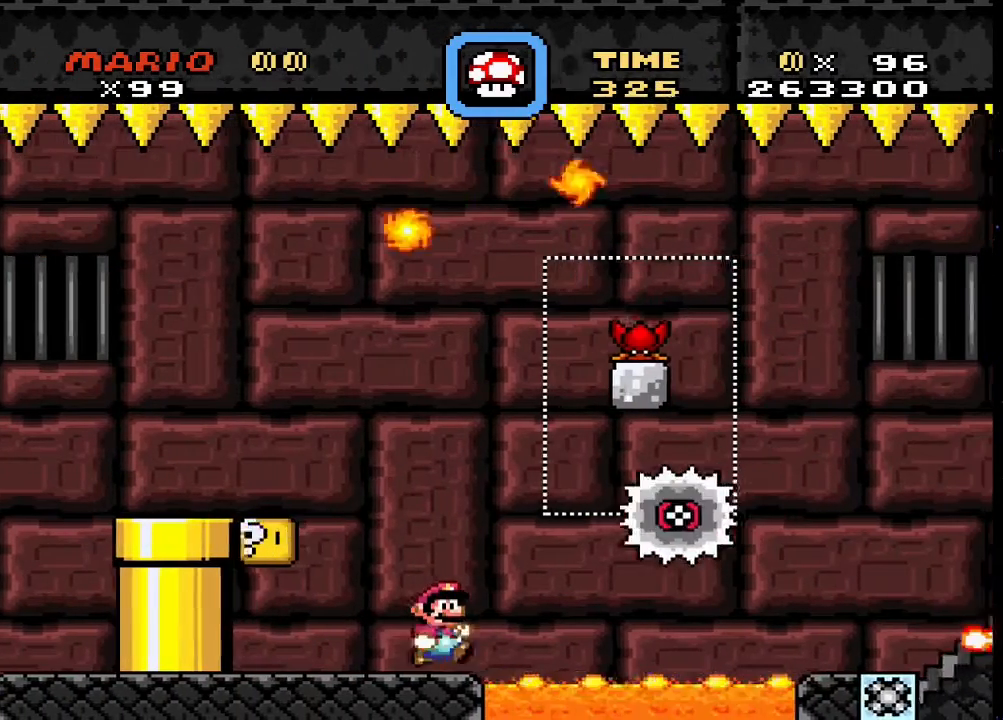
{"buttons": ["TRIANGLE"], "events": [[200, "DPAD_LEFT", "down"], [300, "DPAD_LEFT", "up"]]}
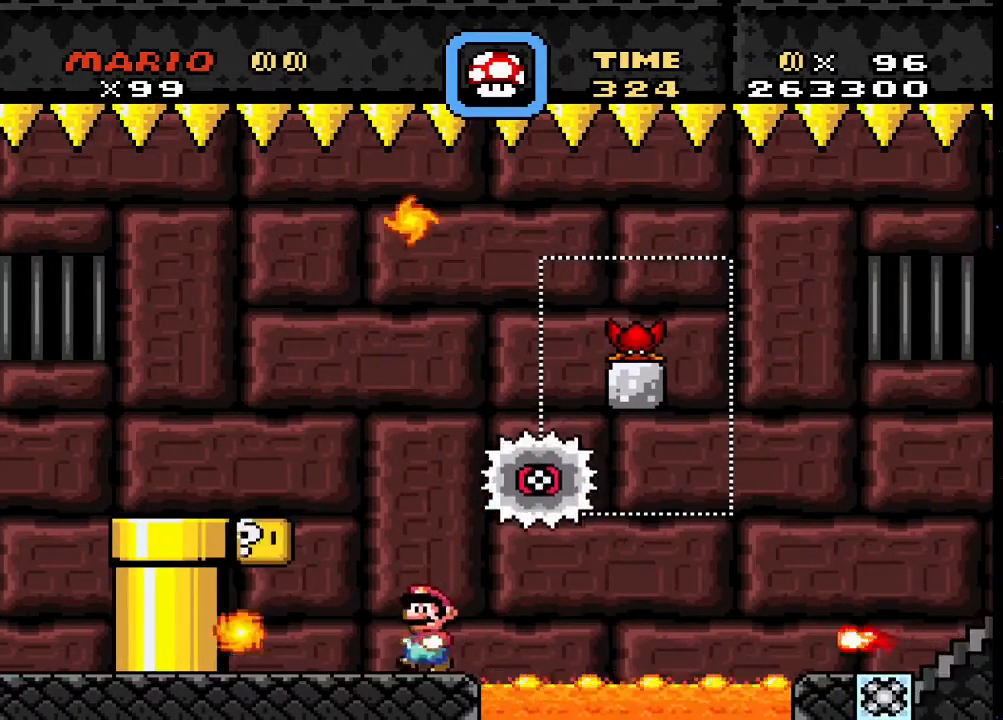
{"buttons": ["CIRCLE", "TRIANGLE", "DPAD_RIGHT"], "events": [[200, "DPAD_RIGHT", "down"], [400, "CIRCLE", "down"]]}
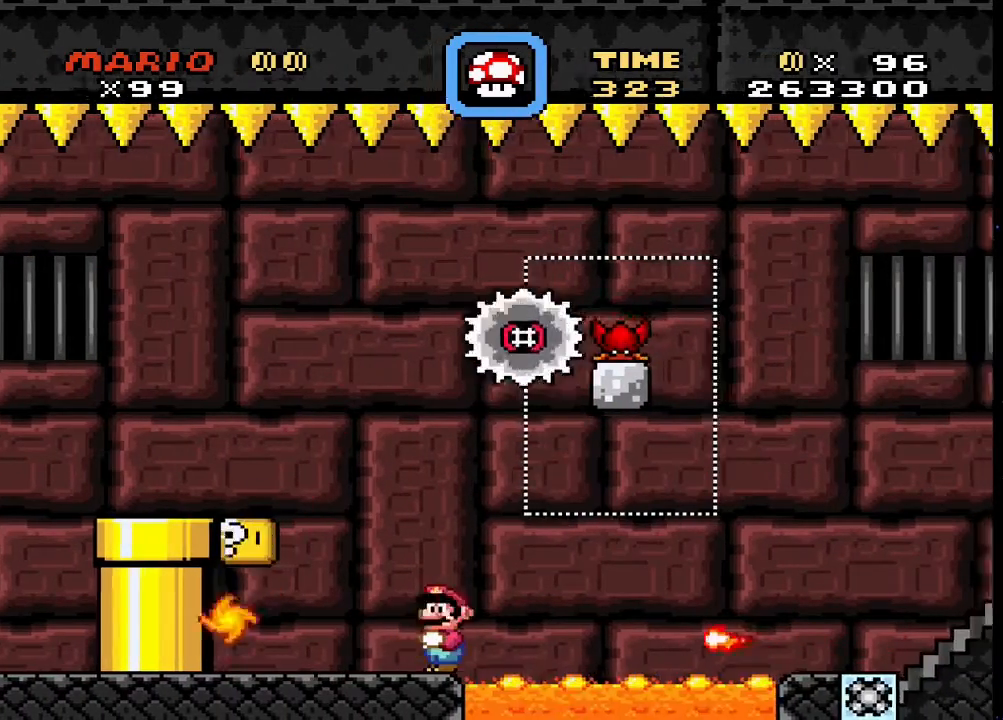
{"buttons": ["CIRCLE", "TRIANGLE", "DPAD_RIGHT"], "events": [[200, "CIRCLE", "up"], [267, "CIRCLE", "down"]]}
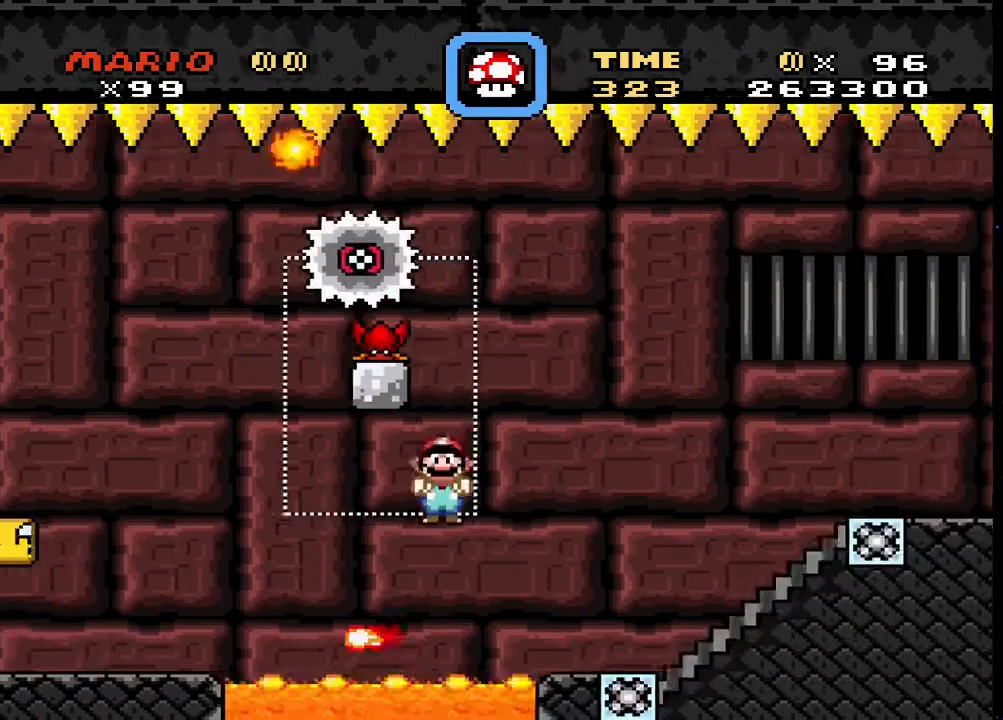
{"buttons": ["SQUARE", "DPAD_RIGHT"], "events": [[200, "CIRCLE", "up"], [367, "SQUARE", "down"], [367, "TRIANGLE", "up"]]}
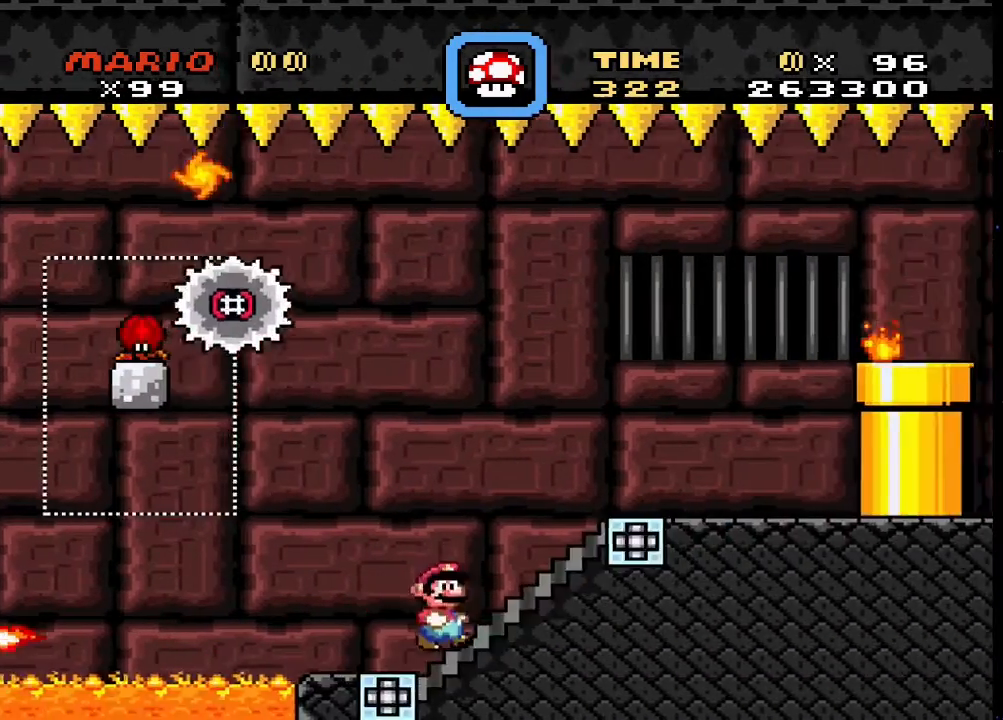
{"buttons": ["SQUARE", "DPAD_RIGHT"], "events": [[100, "DPAD_RIGHT", "up"], [400, "DPAD_RIGHT", "down"]]}
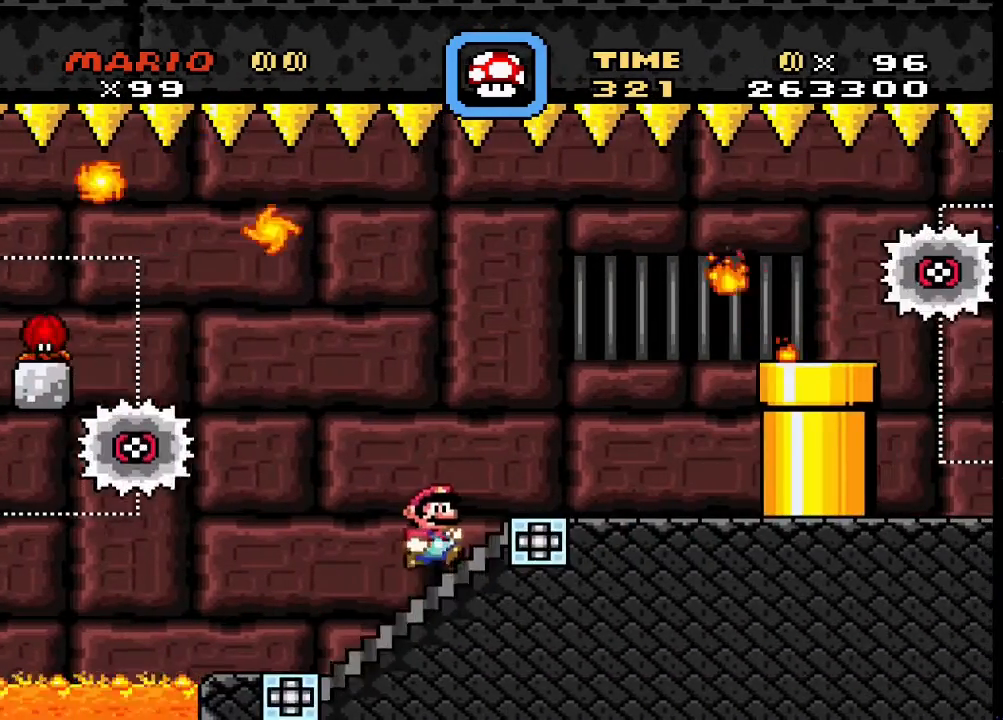
{"buttons": ["SQUARE", "DPAD_LEFT"], "events": [[33, "DPAD_RIGHT", "up"], [67, "DPAD_RIGHT", "down"], [200, "DPAD_RIGHT", "up"], [233, "DPAD_RIGHT", "down"], [400, "DPAD_RIGHT", "up"], [433, "DPAD_LEFT", "down"]]}
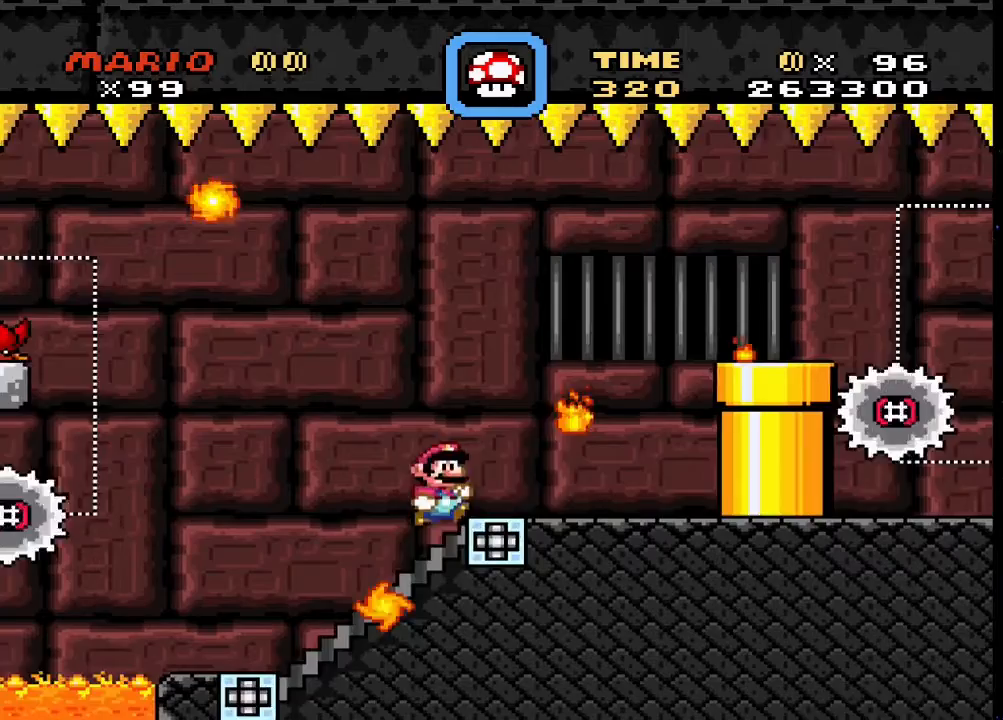
{"buttons": ["SQUARE", "DPAD_RIGHT"], "events": [[67, "CROSS", "down"], [67, "DPAD_LEFT", "up"], [67, "DPAD_UP", "down"], [100, "DPAD_RIGHT", "down"], [100, "DPAD_UP", "up"], [400, "CROSS", "up"]]}
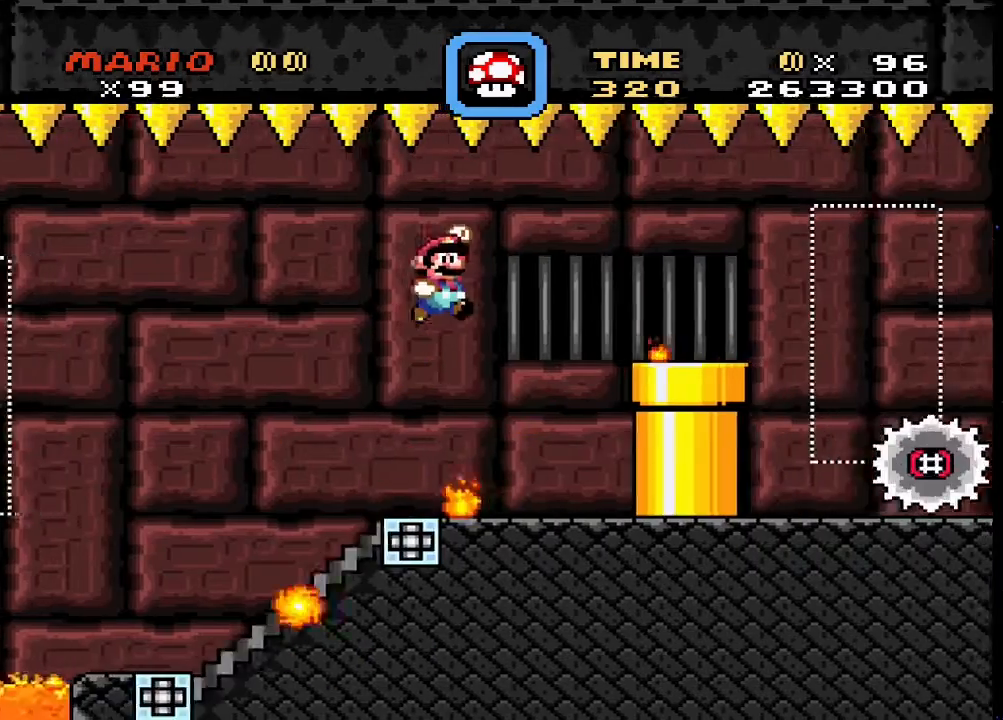
{"buttons": ["CROSS", "SQUARE"], "events": [[100, "DPAD_RIGHT", "up"], [133, "DPAD_LEFT", "down"], [133, "DPAD_UP", "down"], [200, "DPAD_UP", "up"], [233, "DPAD_LEFT", "up"], [400, "CROSS", "down"], [433, "DPAD_LEFT", "down"], [500, "DPAD_LEFT", "up"]]}
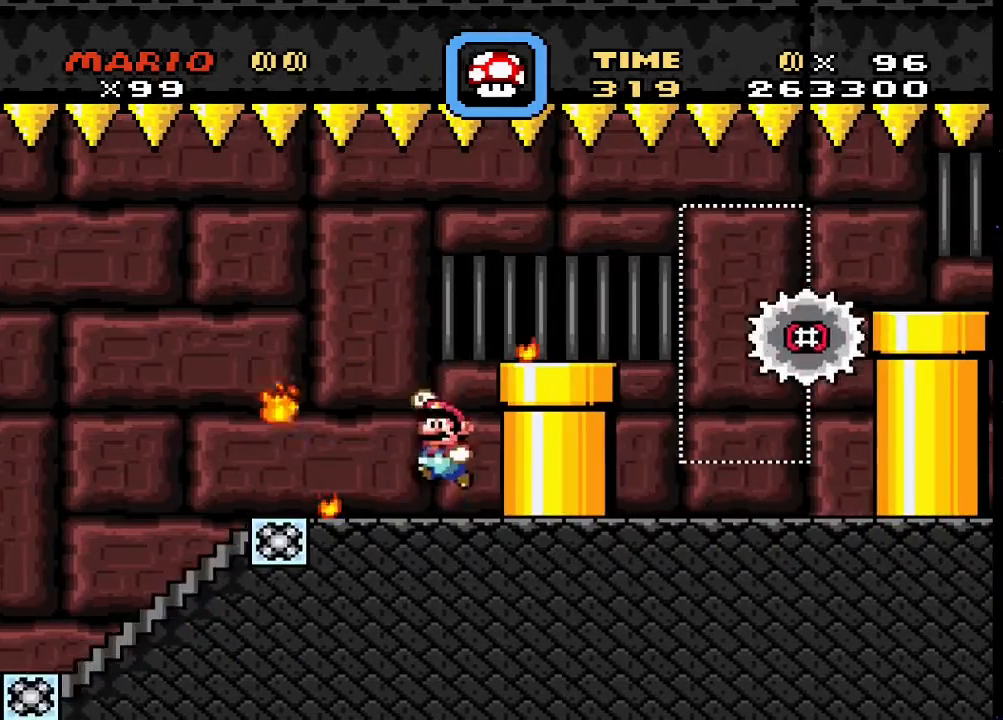
{"buttons": ["CROSS", "SQUARE", "DPAD_LEFT"], "events": [[67, "DPAD_RIGHT", "down"], [467, "DPAD_RIGHT", "up"], [500, "DPAD_LEFT", "down"]]}
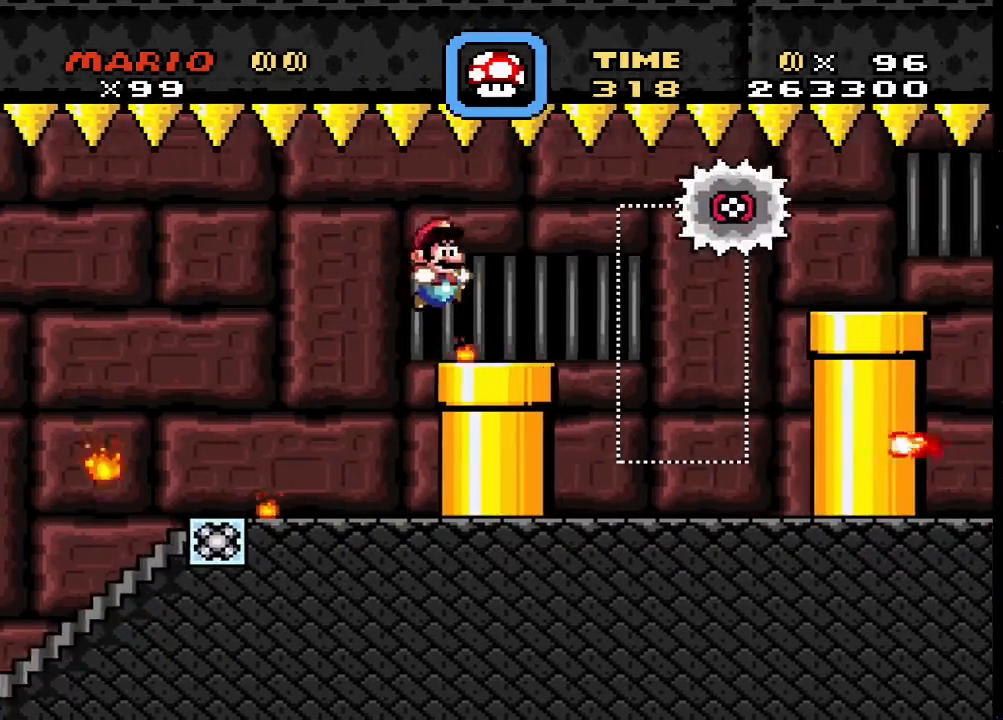
{"buttons": ["SQUARE"], "events": [[33, "CROSS", "up"], [167, "DPAD_LEFT", "up"]]}